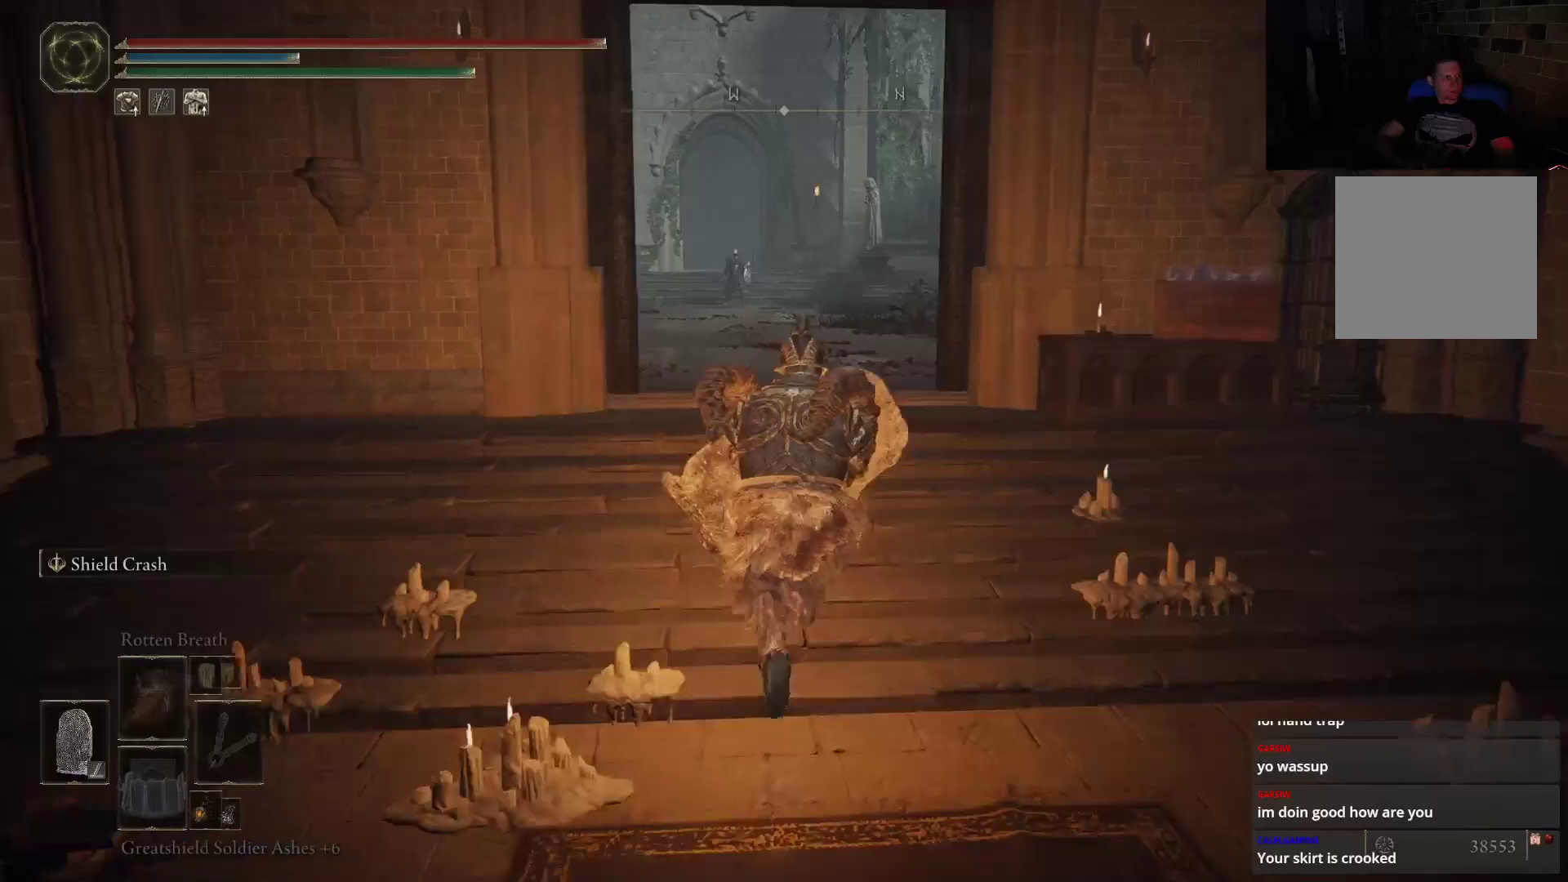
Gameplay with a controller (Xbox layout); each line is a JSON object with the inputs held at the frame after it. "events" lists button and stick changes between this image and that frame as [ms after this image, input, new state], when the widget could be followed in between.
{"buttons": [], "left_stick": "up", "right_stick": "center", "events": []}
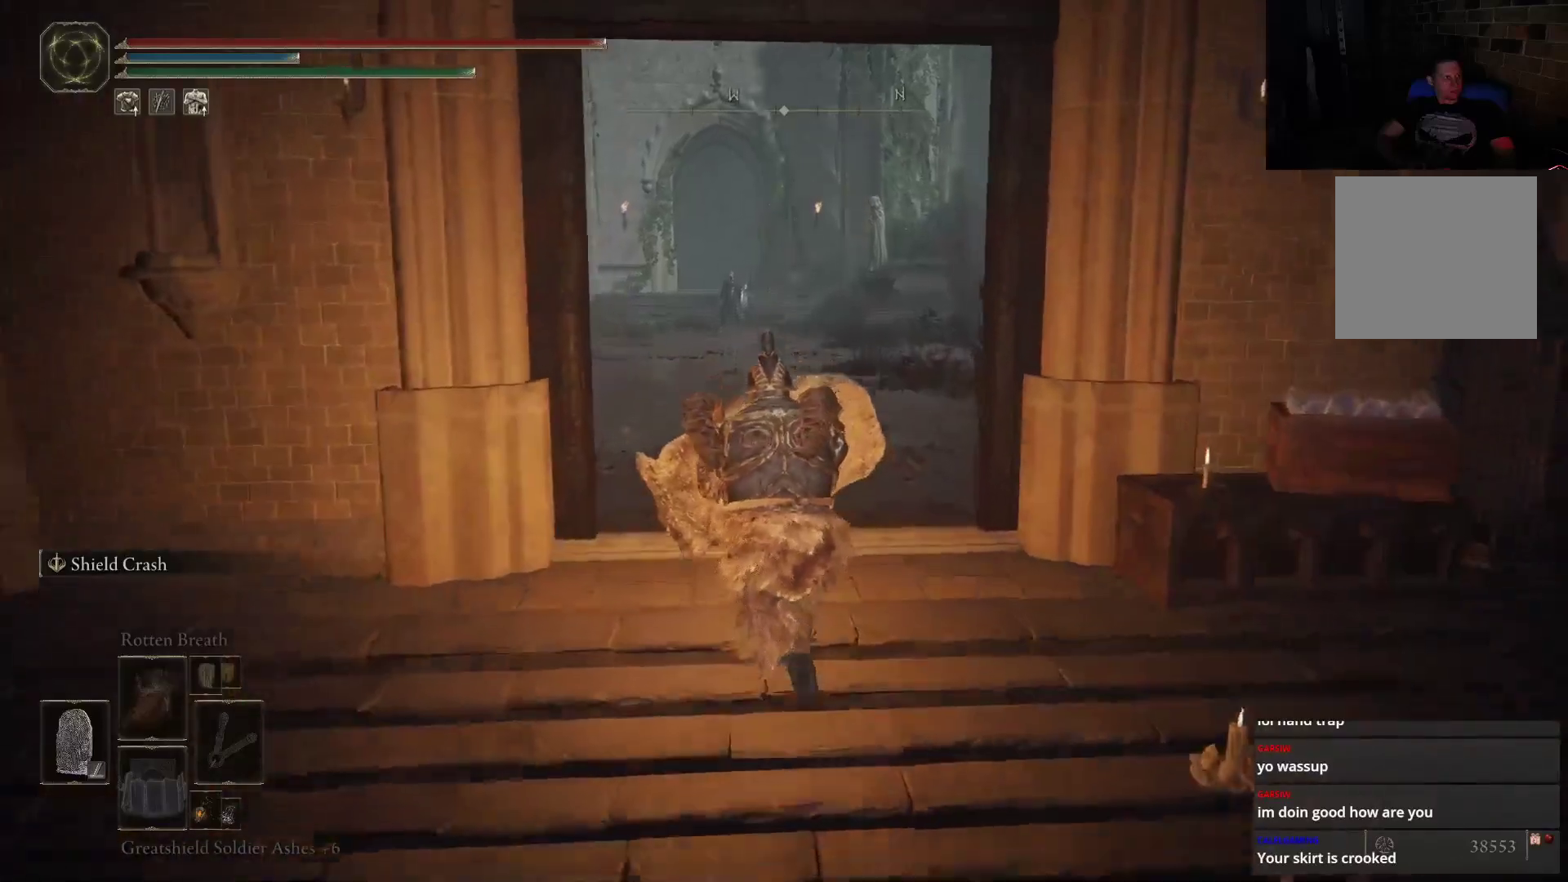
{"buttons": [], "left_stick": "center", "right_stick": "center", "events": [[433, "left_stick", "center"]]}
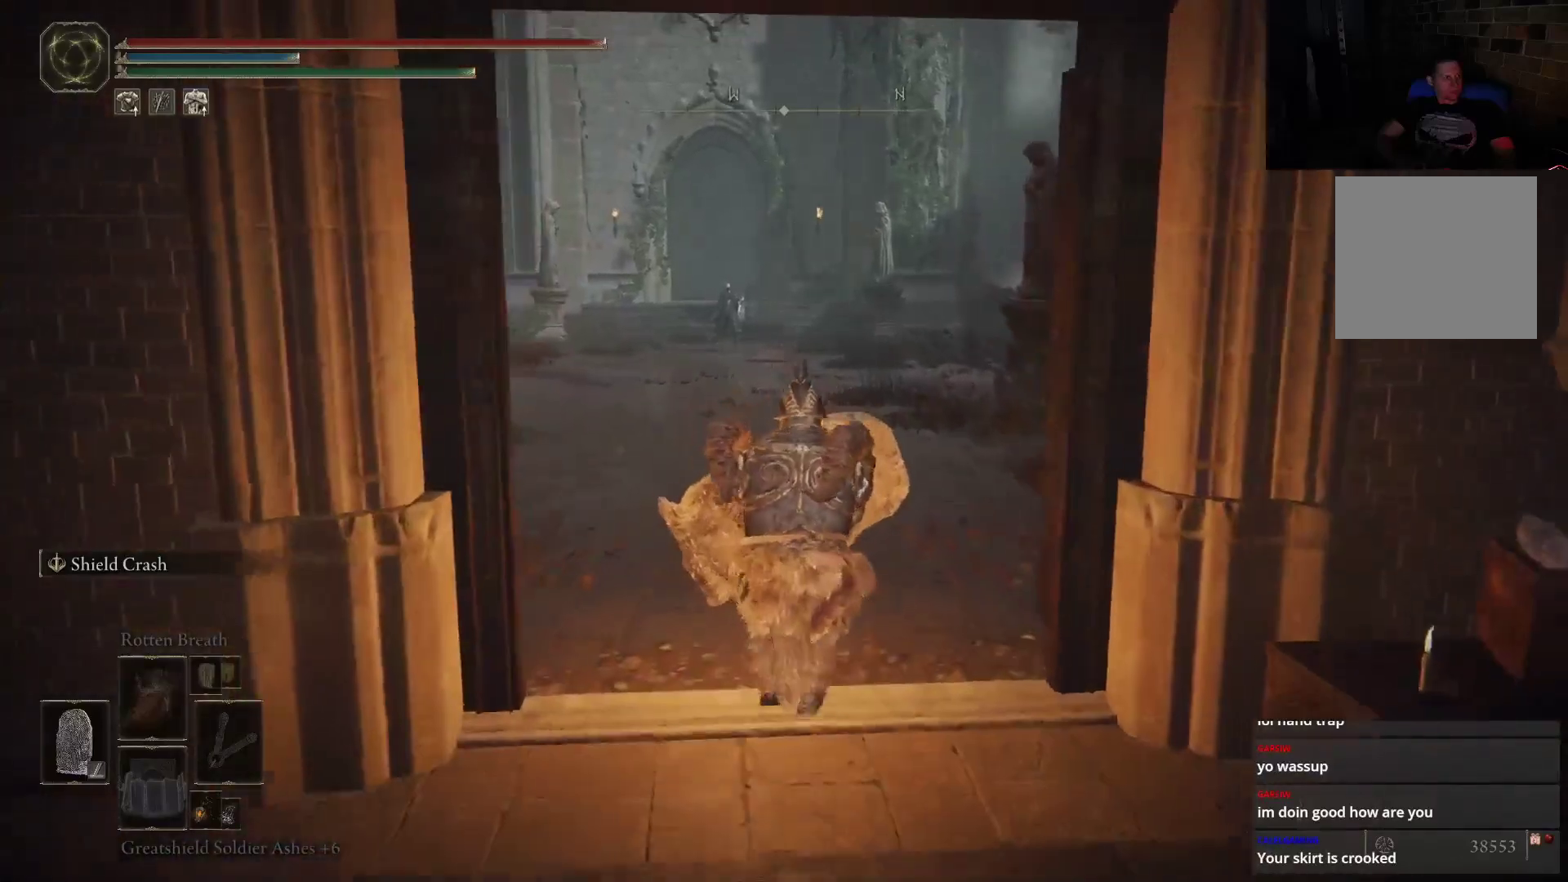
{"buttons": [], "left_stick": "center", "right_stick": "center", "events": [[167, "DPAD_DOWN", "down"], [283, "DPAD_DOWN", "up"]]}
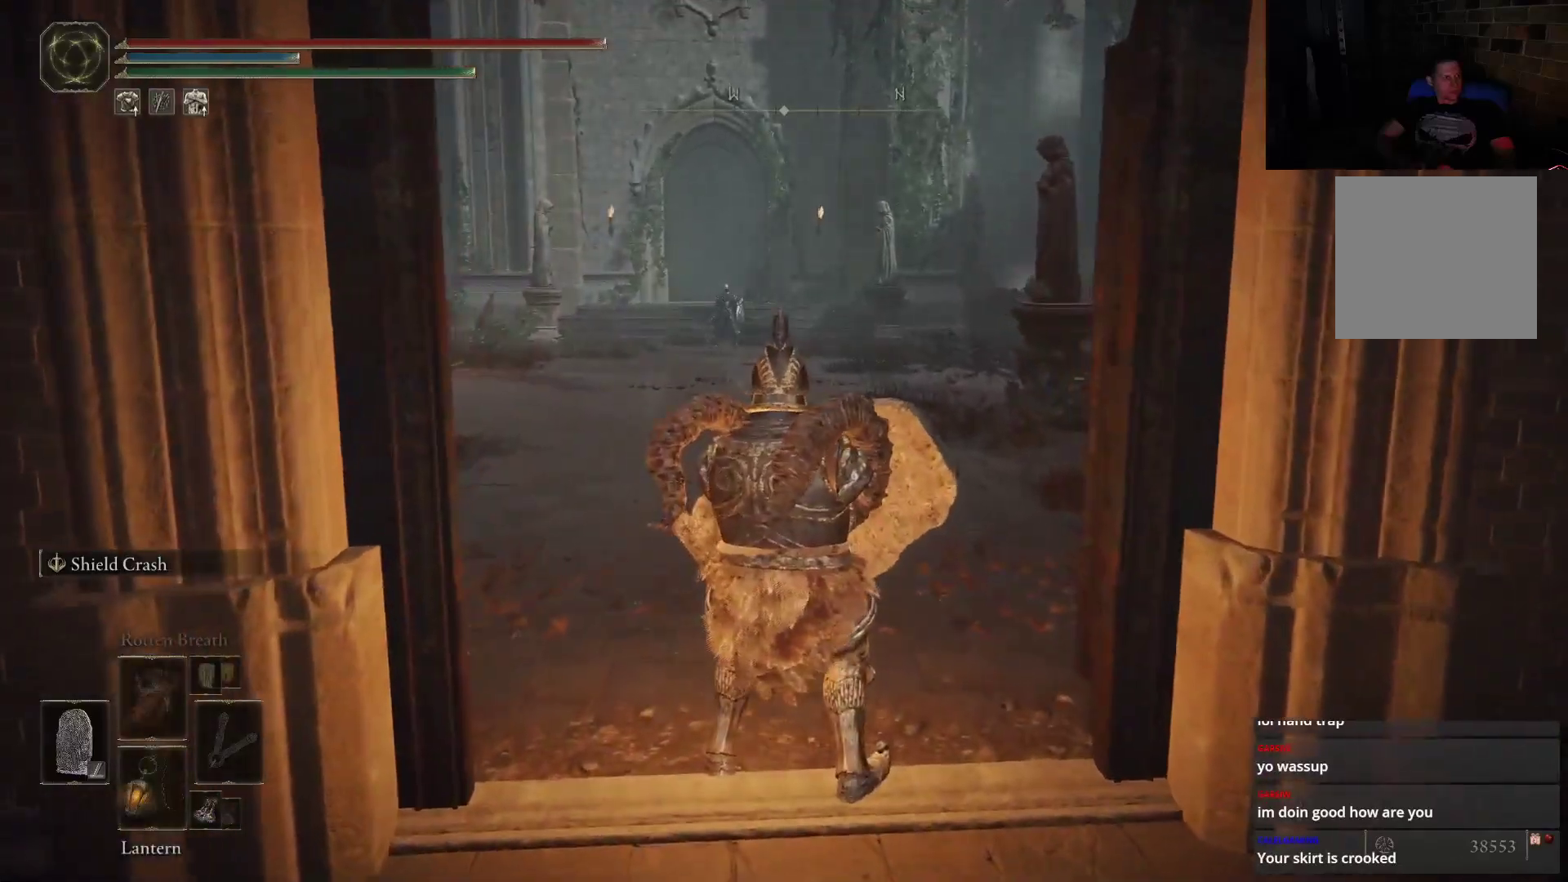
{"buttons": [], "left_stick": "center", "right_stick": "center", "events": [[100, "DPAD_DOWN", "down"], [183, "DPAD_DOWN", "up"], [300, "DPAD_DOWN", "down"], [400, "DPAD_DOWN", "up"]]}
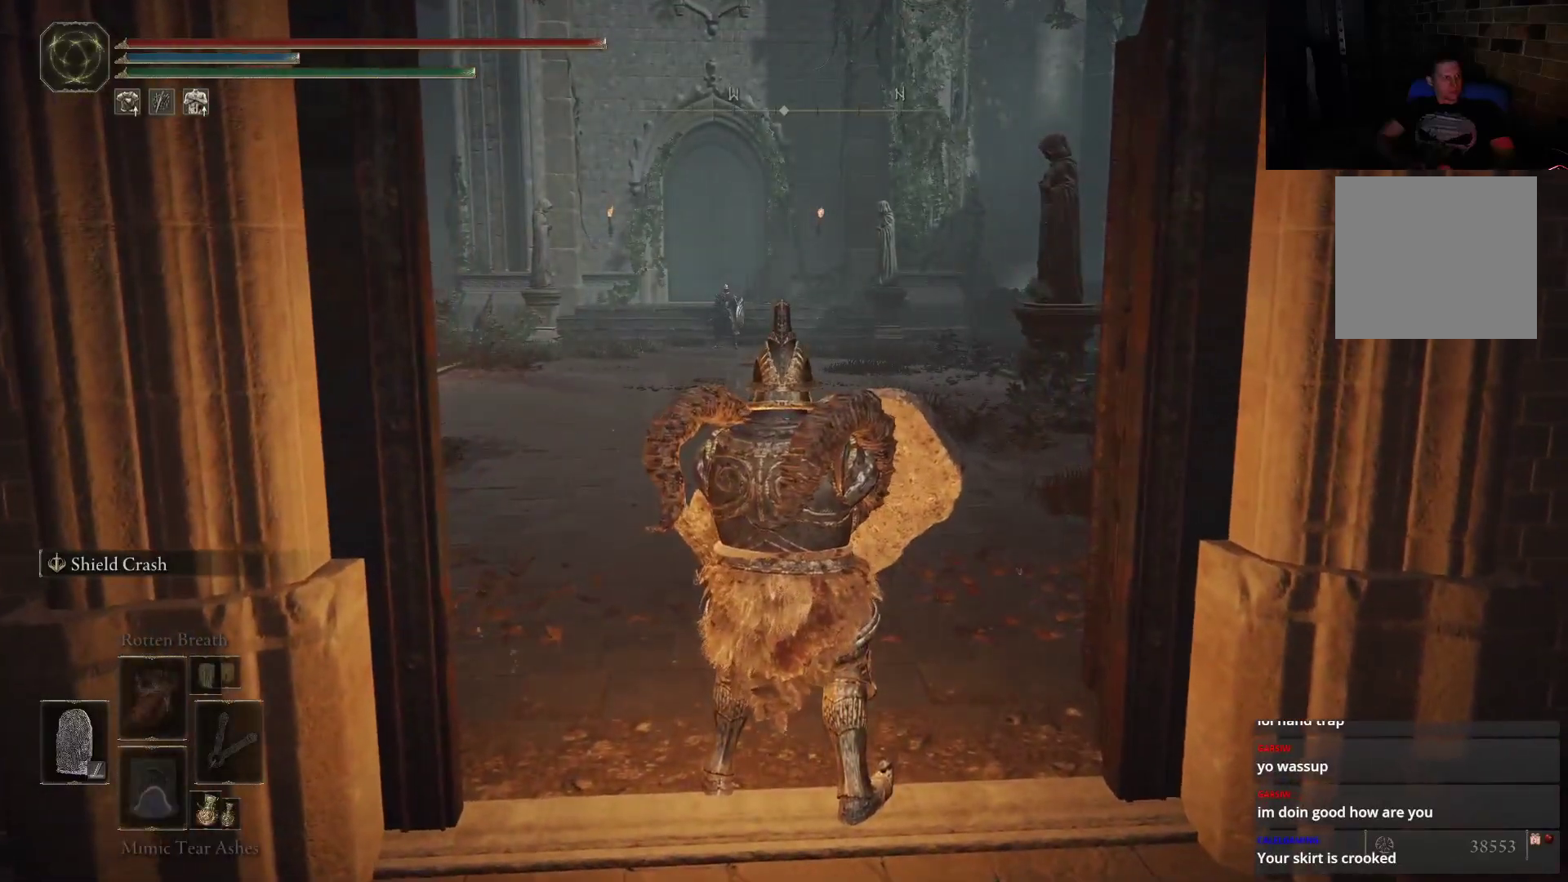
{"buttons": [], "left_stick": "center", "right_stick": "center", "events": [[67, "DPAD_DOWN", "down"], [200, "DPAD_DOWN", "up"]]}
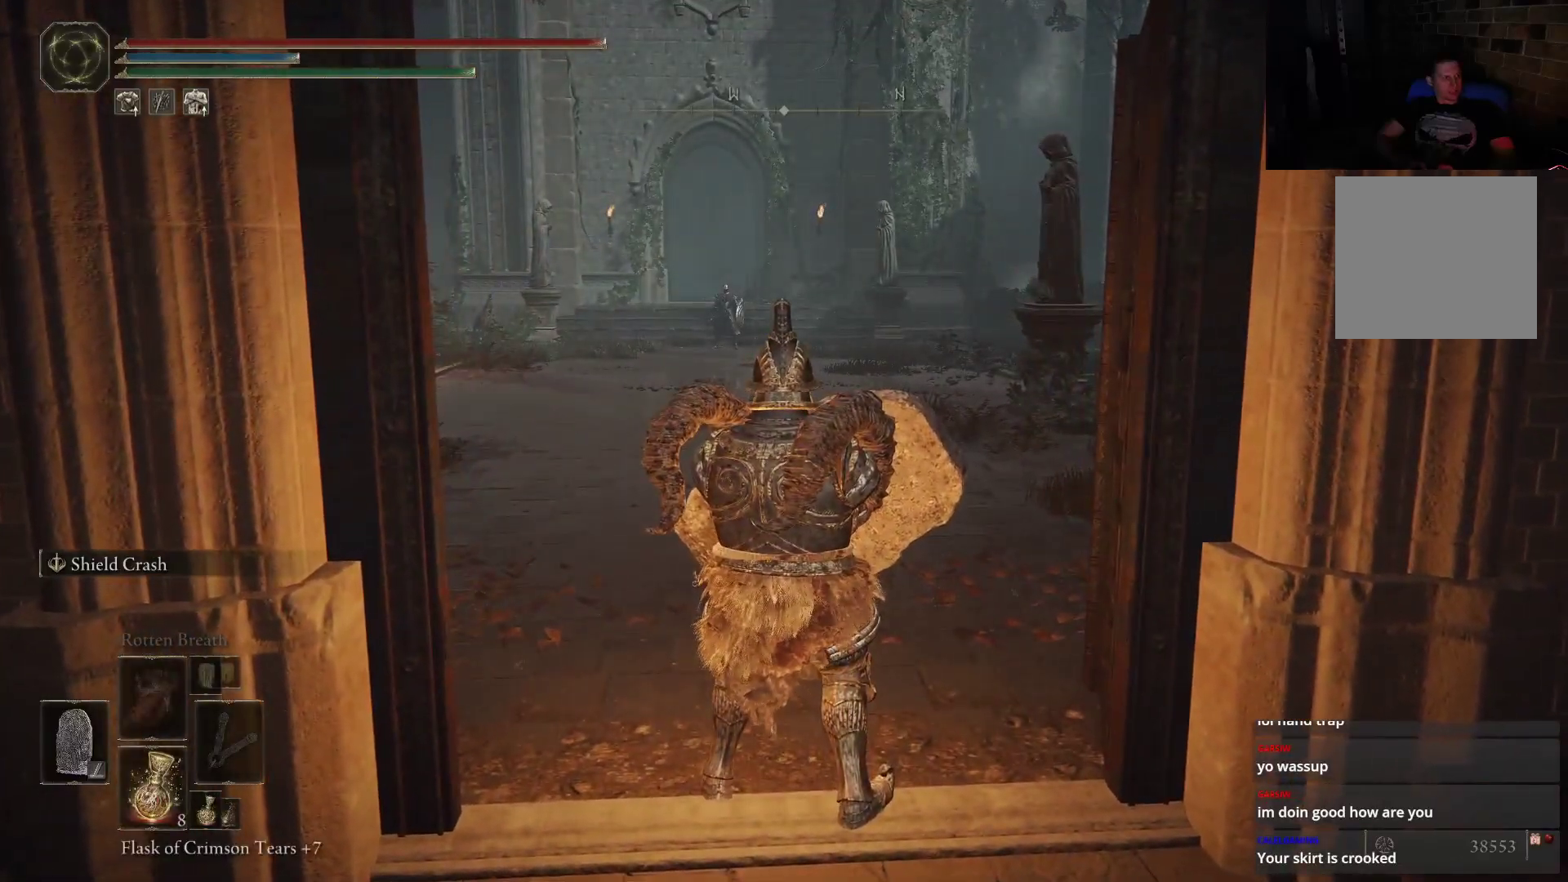
{"buttons": [], "left_stick": "up", "right_stick": "center", "events": [[167, "left_stick", "up"]]}
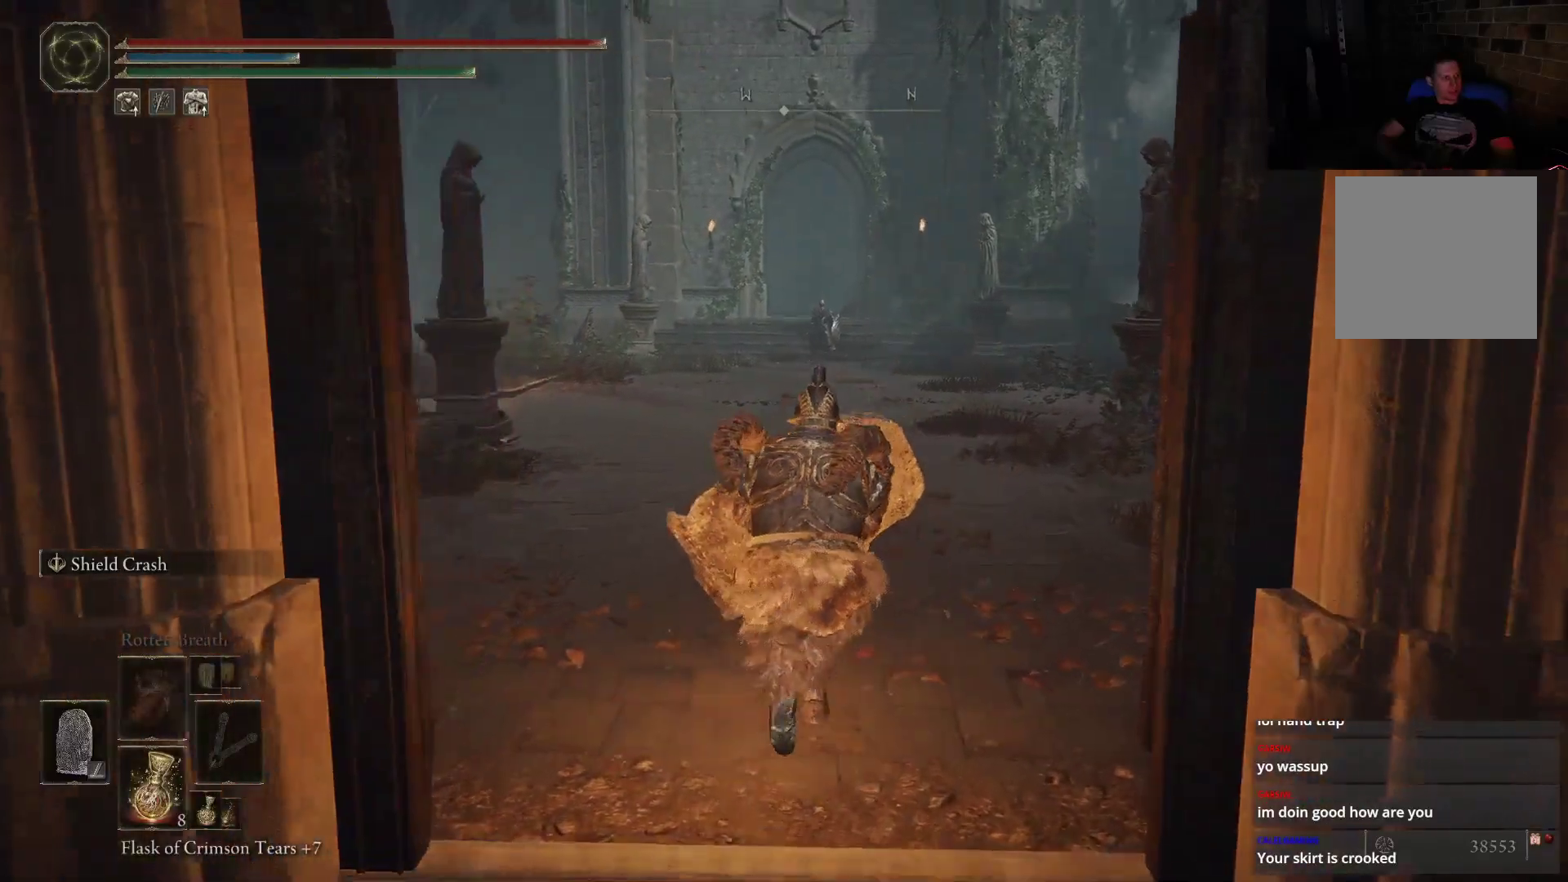
{"buttons": [], "left_stick": "up", "right_stick": "center", "events": []}
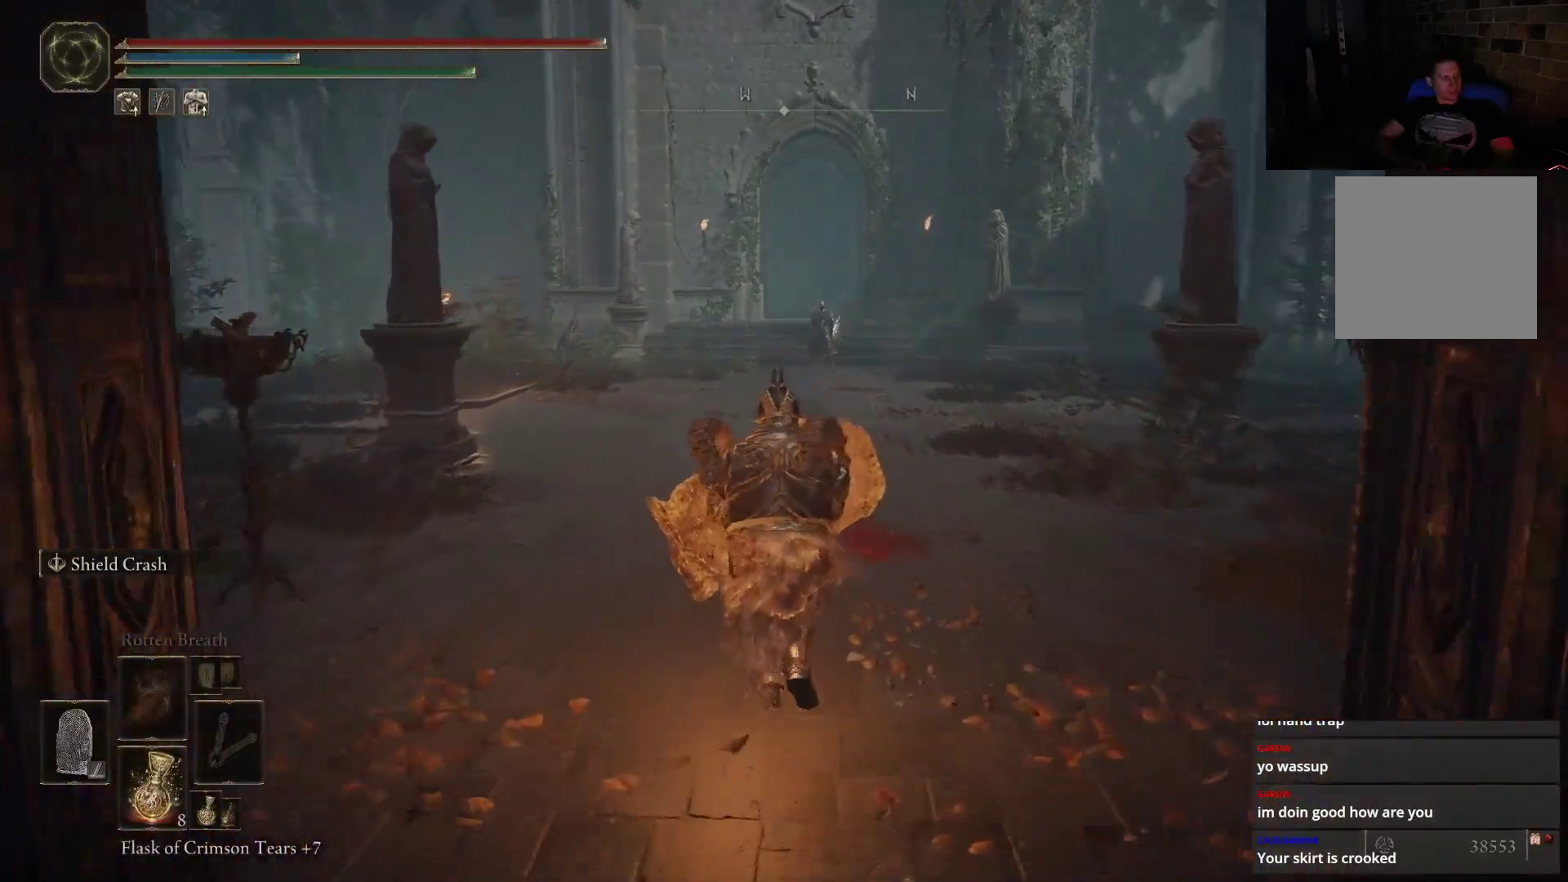
{"buttons": [], "left_stick": "center", "right_stick": "center", "events": [[400, "left_stick", "center"]]}
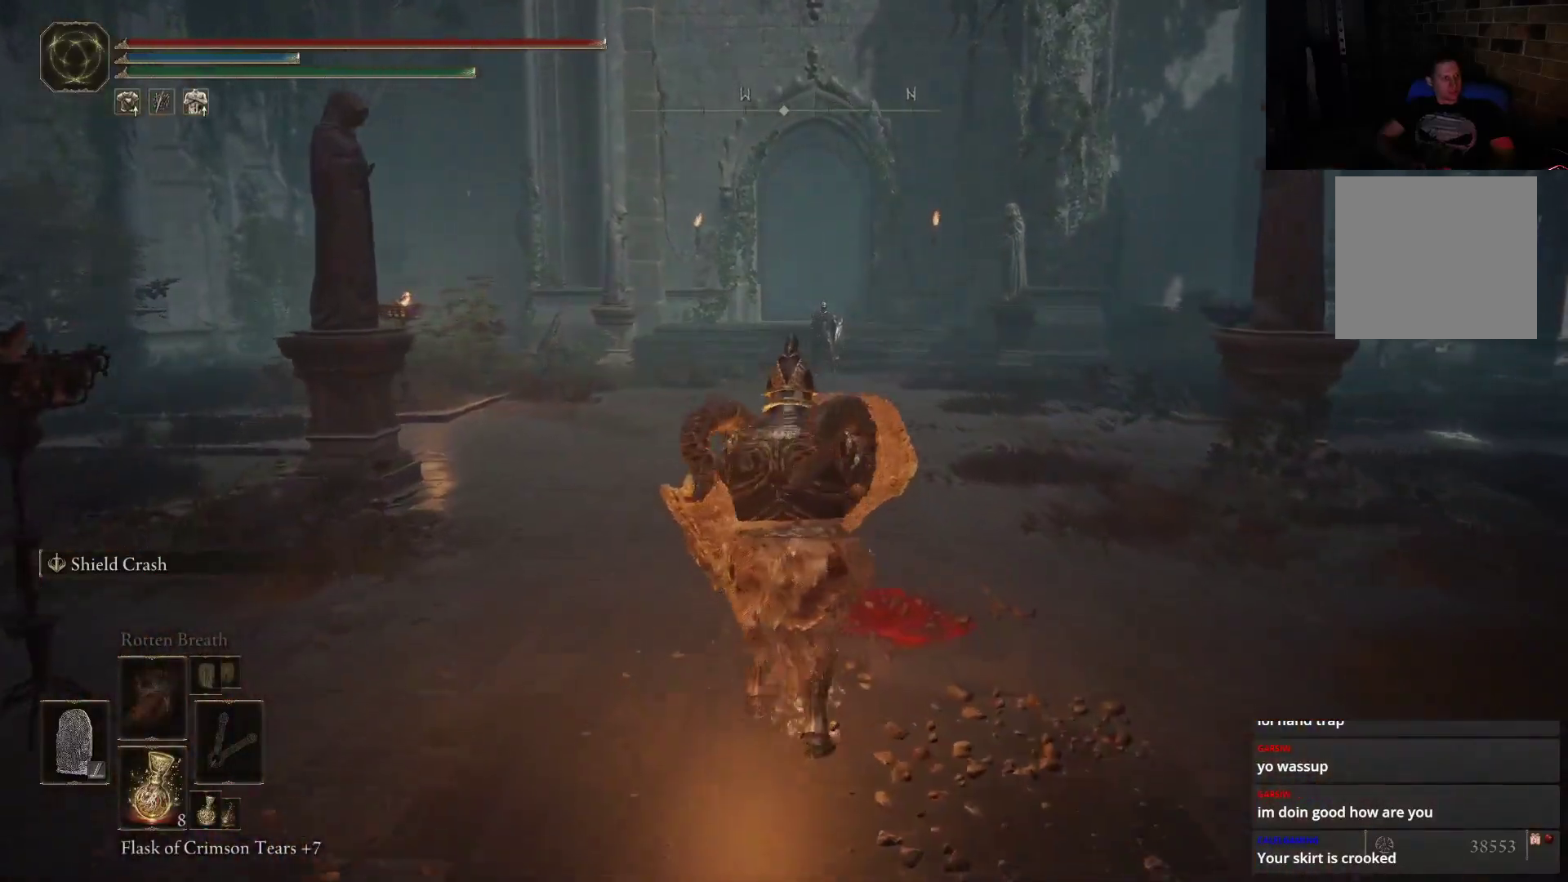
{"buttons": [], "left_stick": "center", "right_stick": "left", "events": [[400, "right_stick", "left"]]}
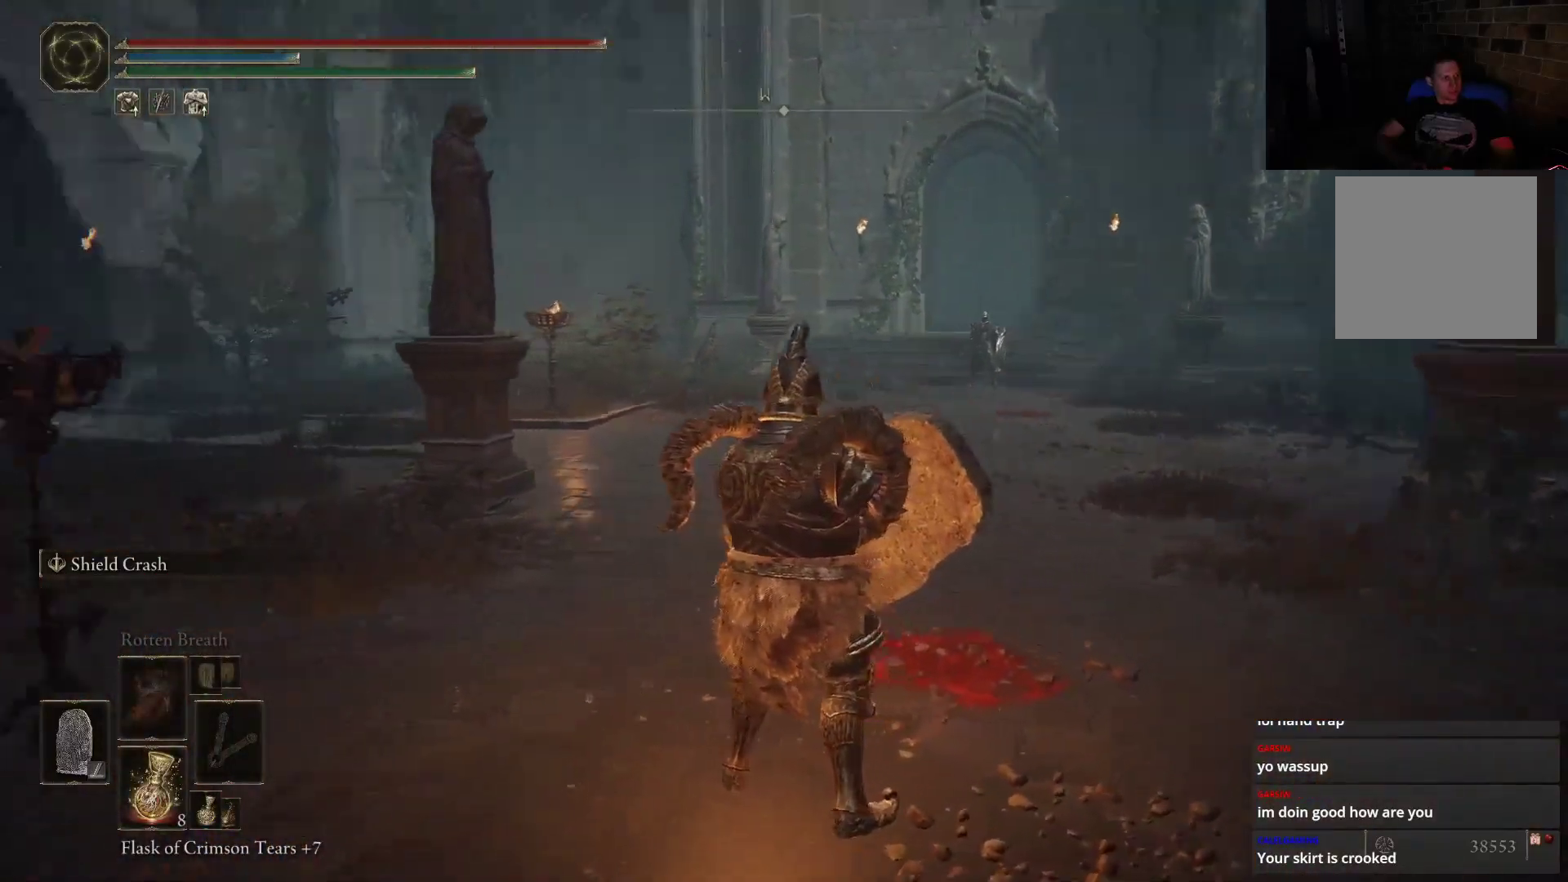
{"buttons": [], "left_stick": "center", "right_stick": "center", "events": [[200, "right_stick", "up-left"], [367, "right_stick", "center"]]}
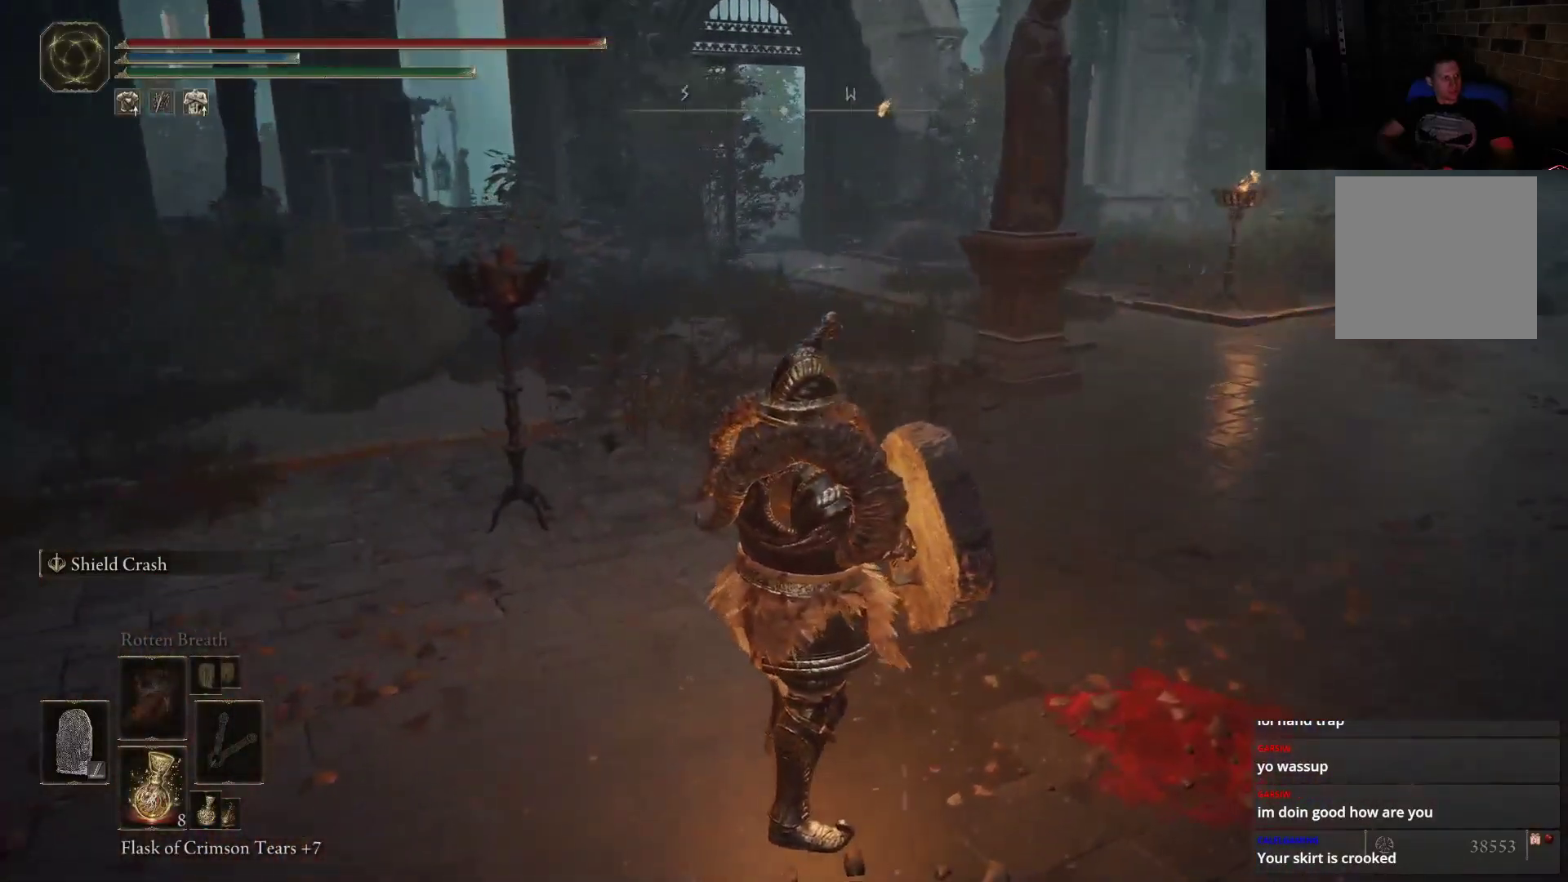
{"buttons": [], "left_stick": "up-left", "right_stick": "center", "events": [[67, "right_stick", "down-left"], [133, "left_stick", "up-left"], [267, "right_stick", "center"]]}
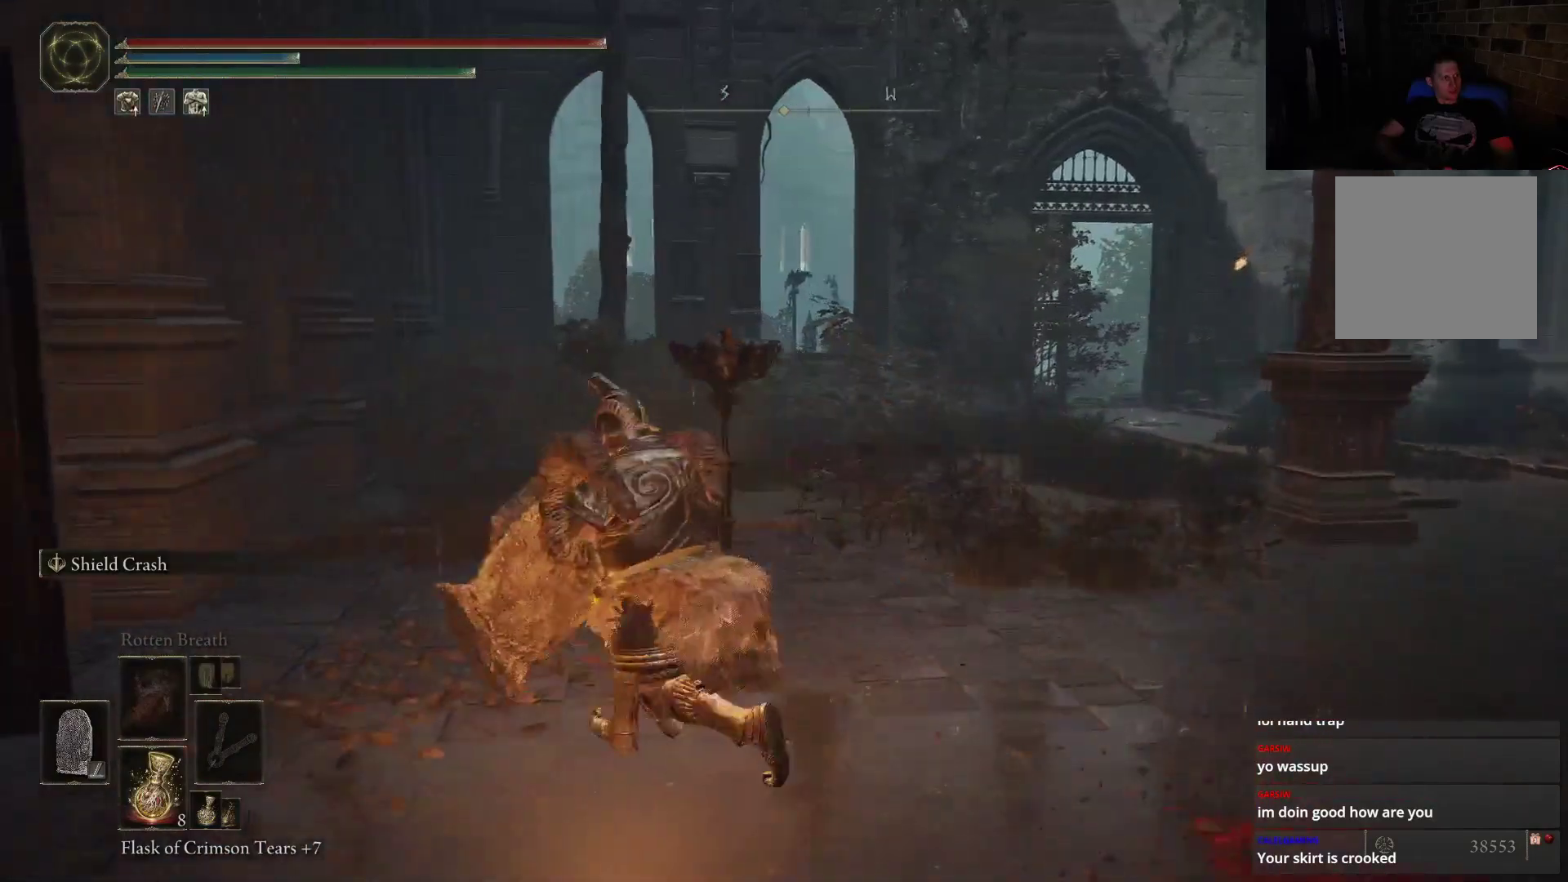
{"buttons": [], "left_stick": "up-left", "right_stick": "right", "events": [[467, "right_stick", "right"]]}
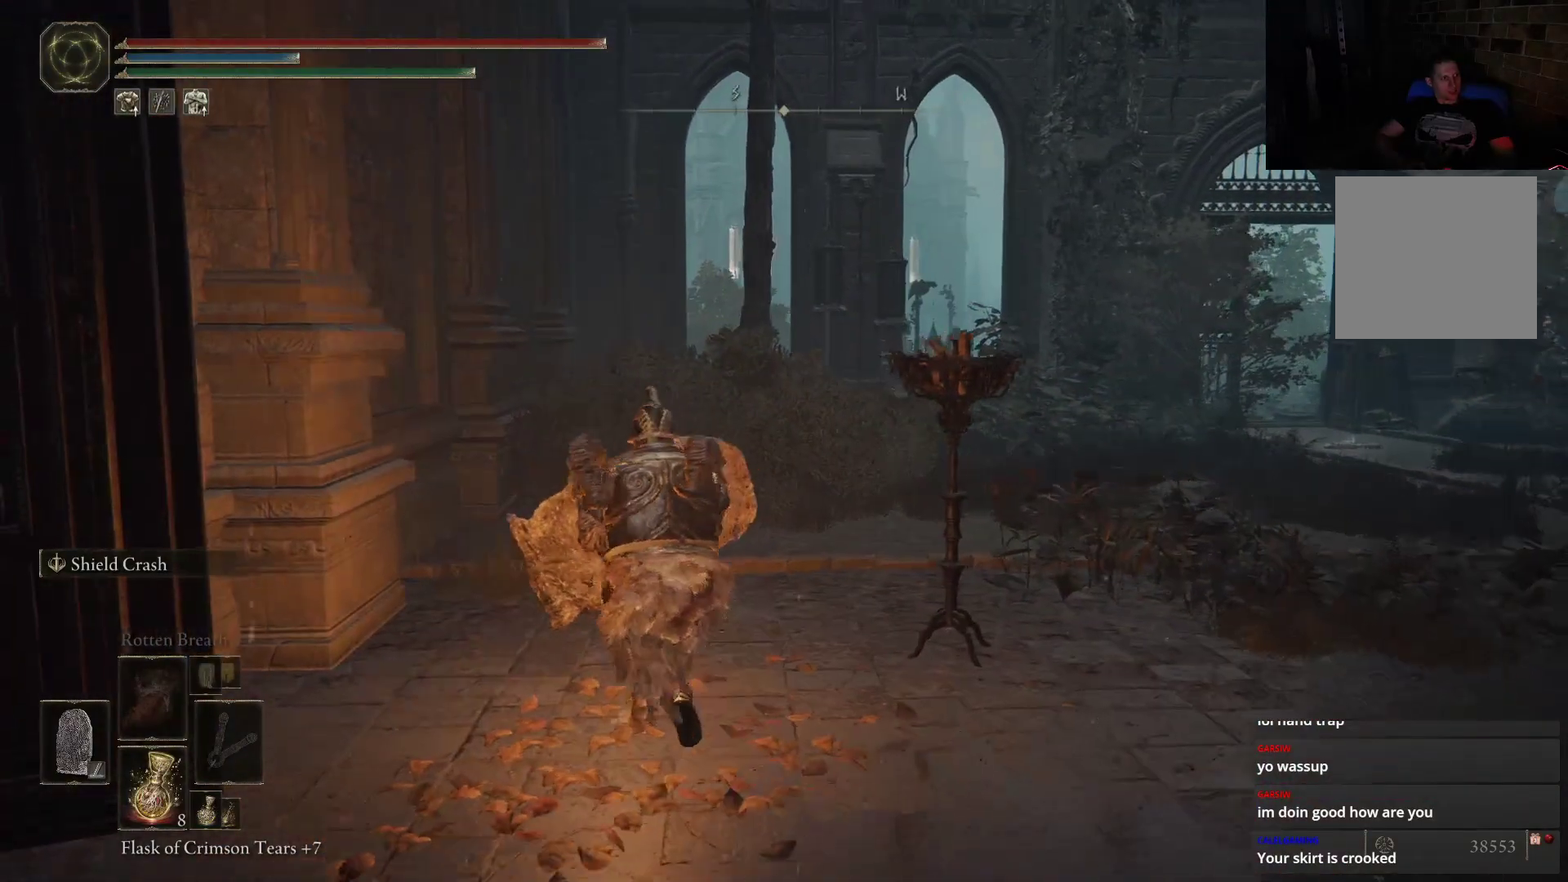
{"buttons": [], "left_stick": "up-left", "right_stick": "up-right", "events": [[400, "right_stick", "up-right"]]}
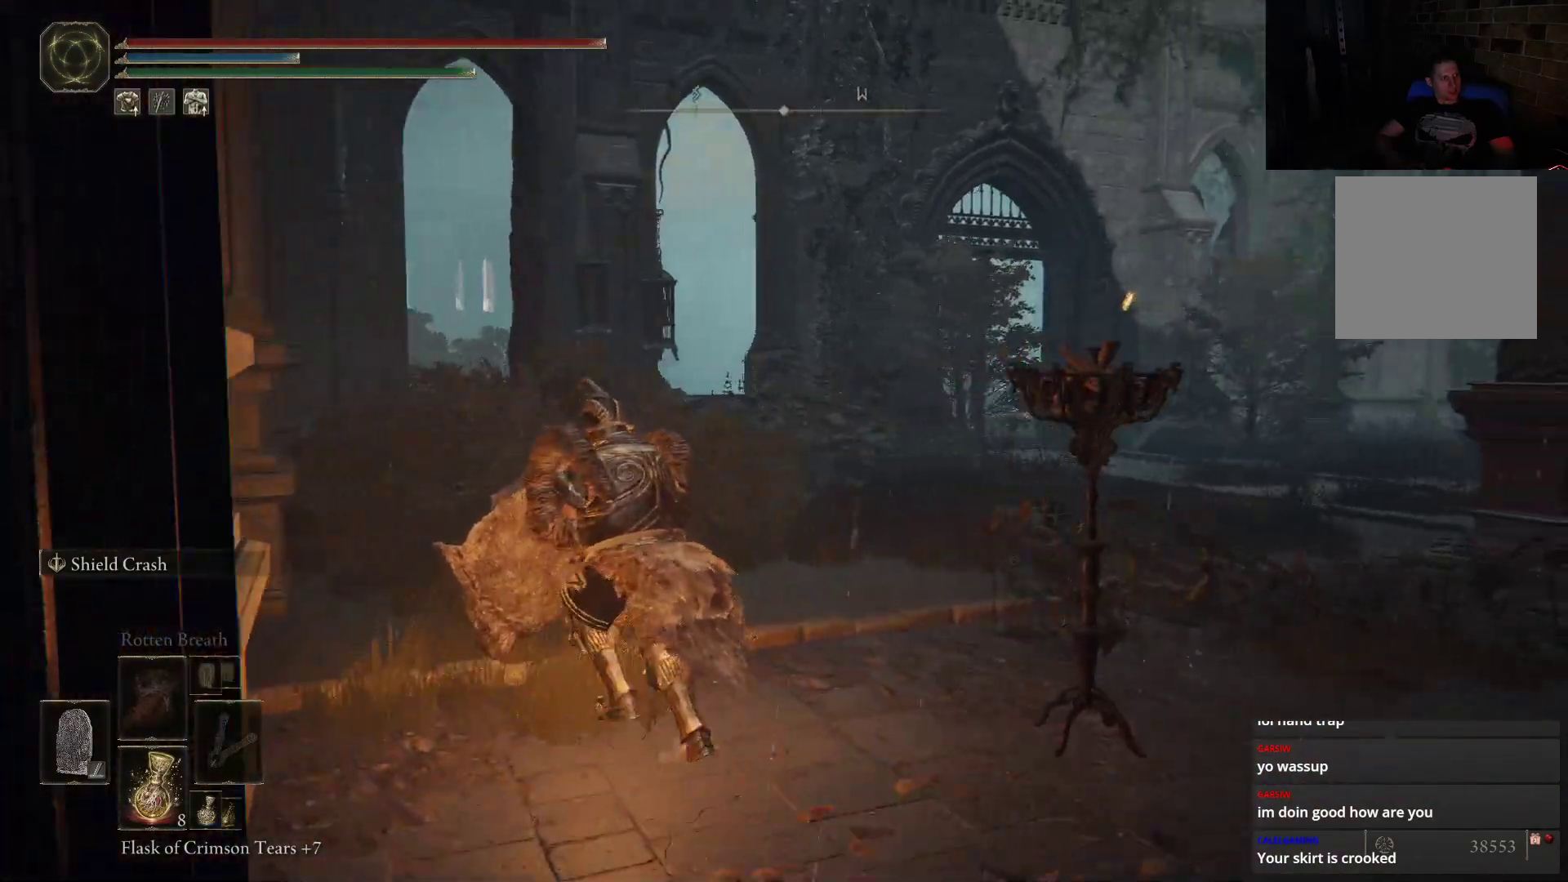
{"buttons": [], "left_stick": "up-left", "right_stick": "up-right", "events": []}
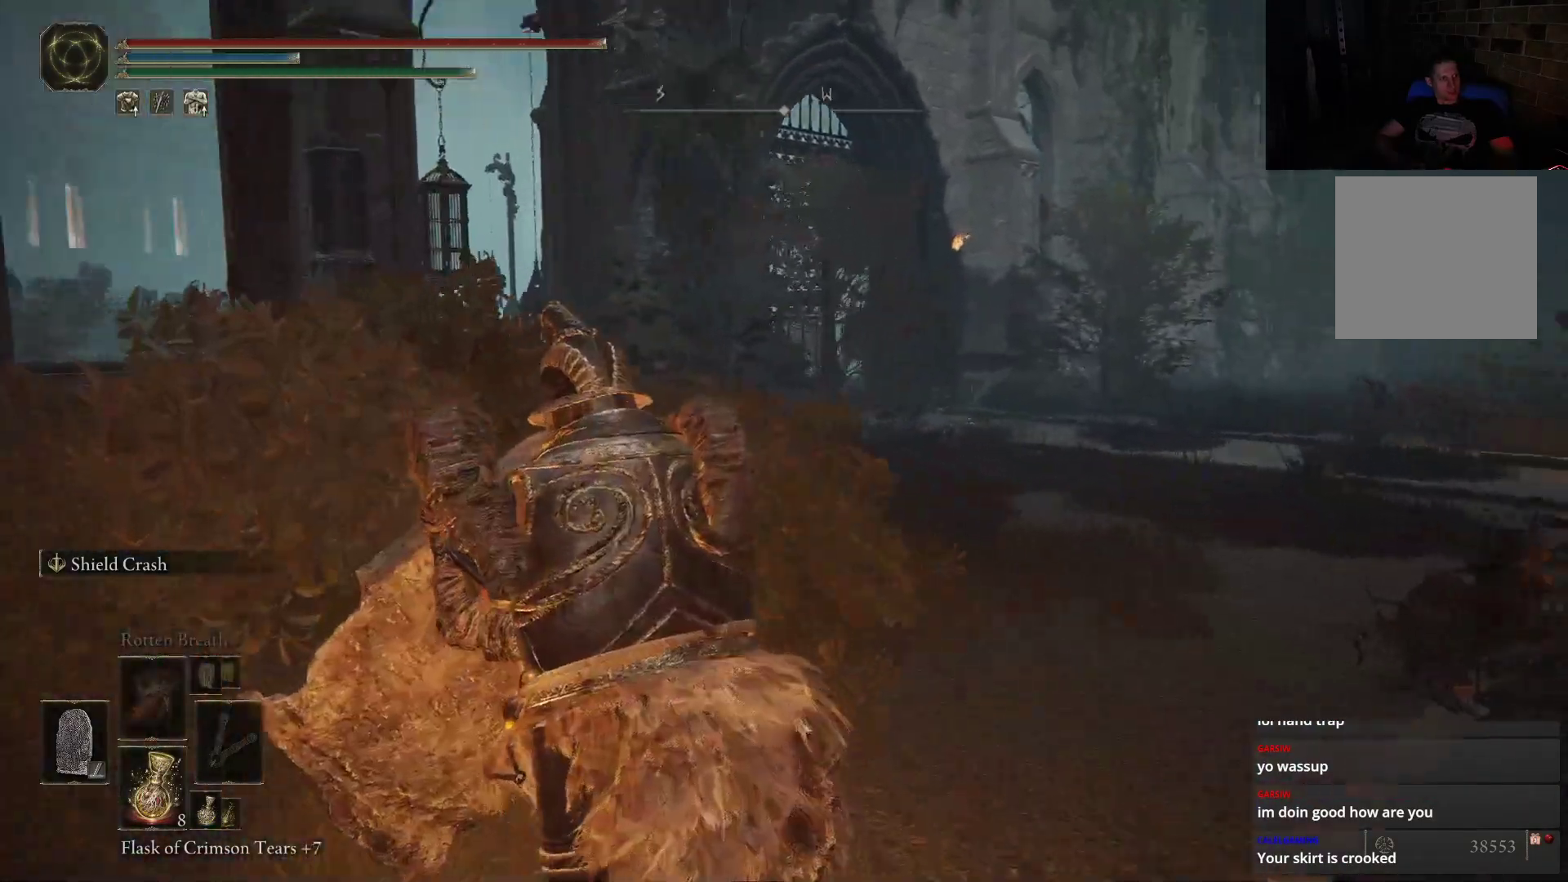
{"buttons": [], "left_stick": "center", "right_stick": "up-right", "events": [[317, "left_stick", "center"]]}
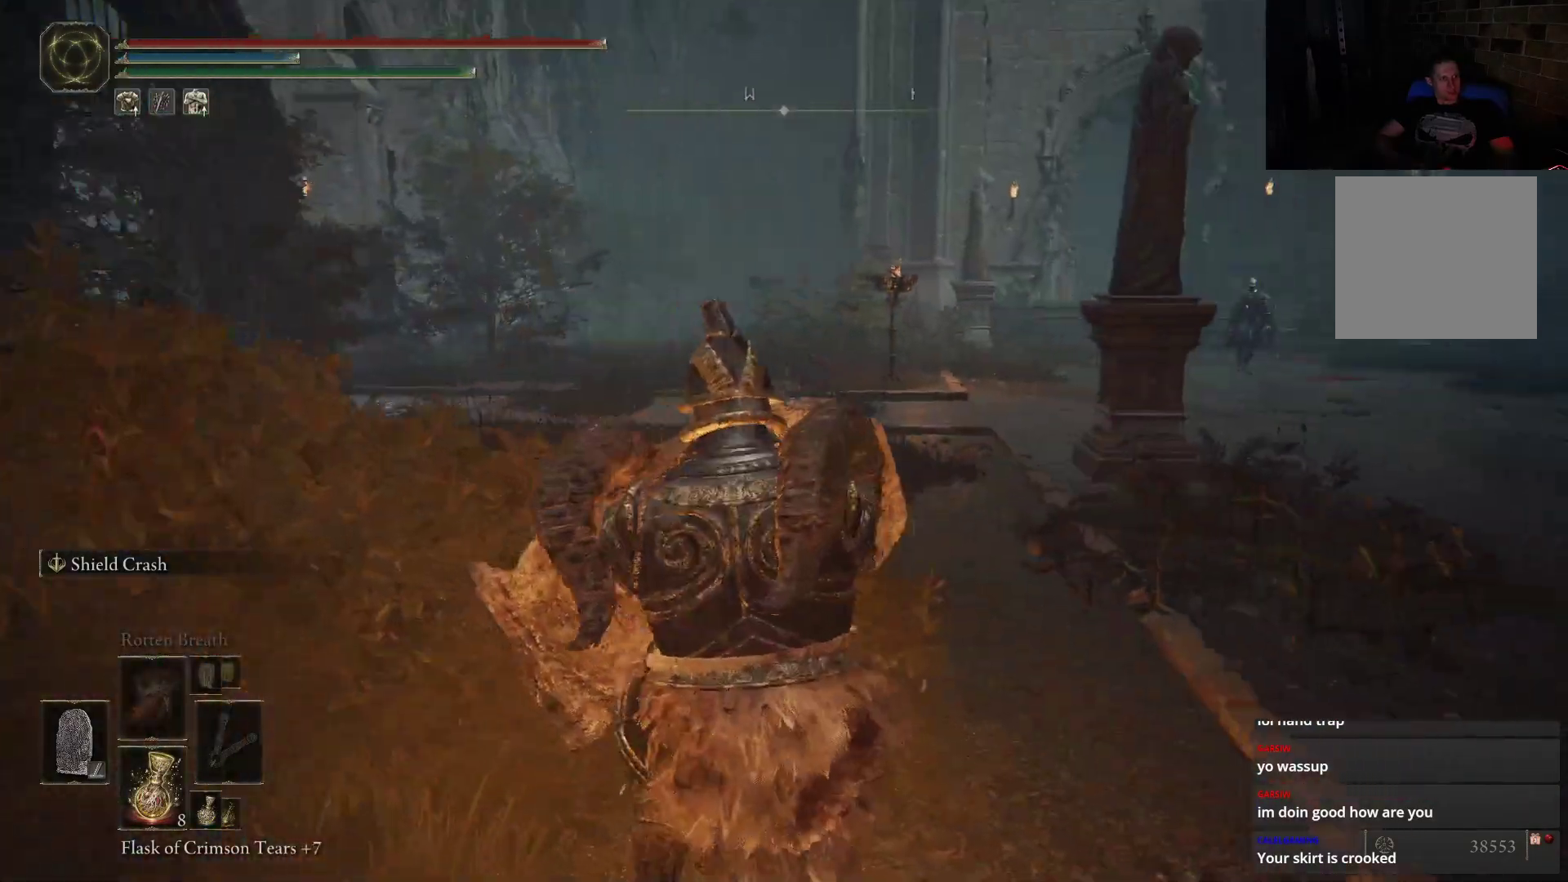
{"buttons": [], "left_stick": "center", "right_stick": "center", "events": [[500, "right_stick", "center"]]}
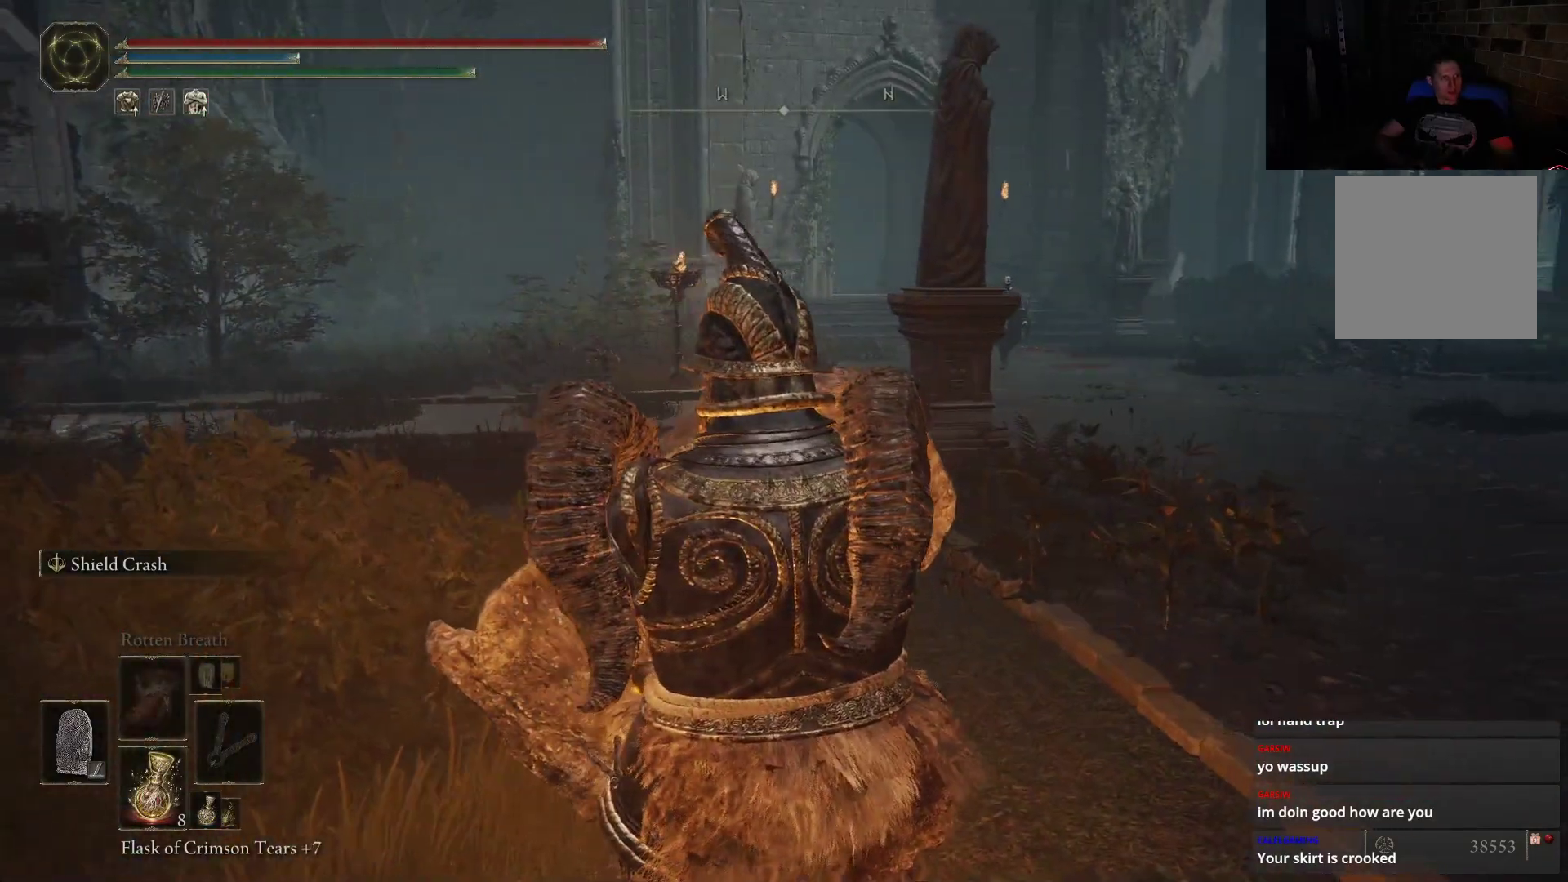
{"buttons": [], "left_stick": "up-right", "right_stick": "center", "events": [[117, "left_stick", "up"], [200, "left_stick", "up-right"]]}
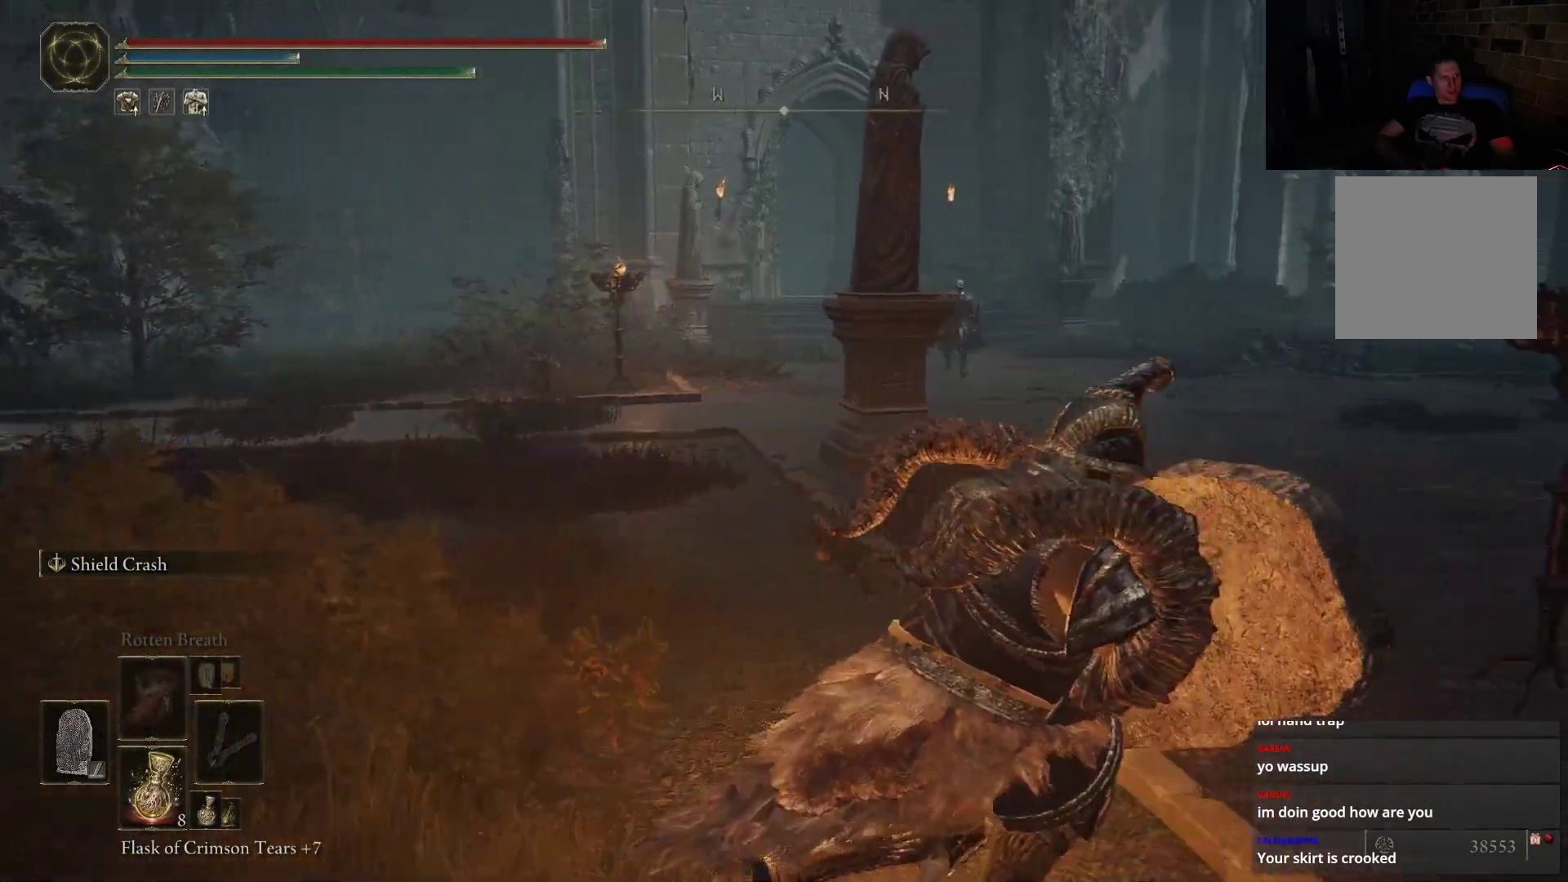
{"buttons": [], "left_stick": "up-right", "right_stick": "center", "events": []}
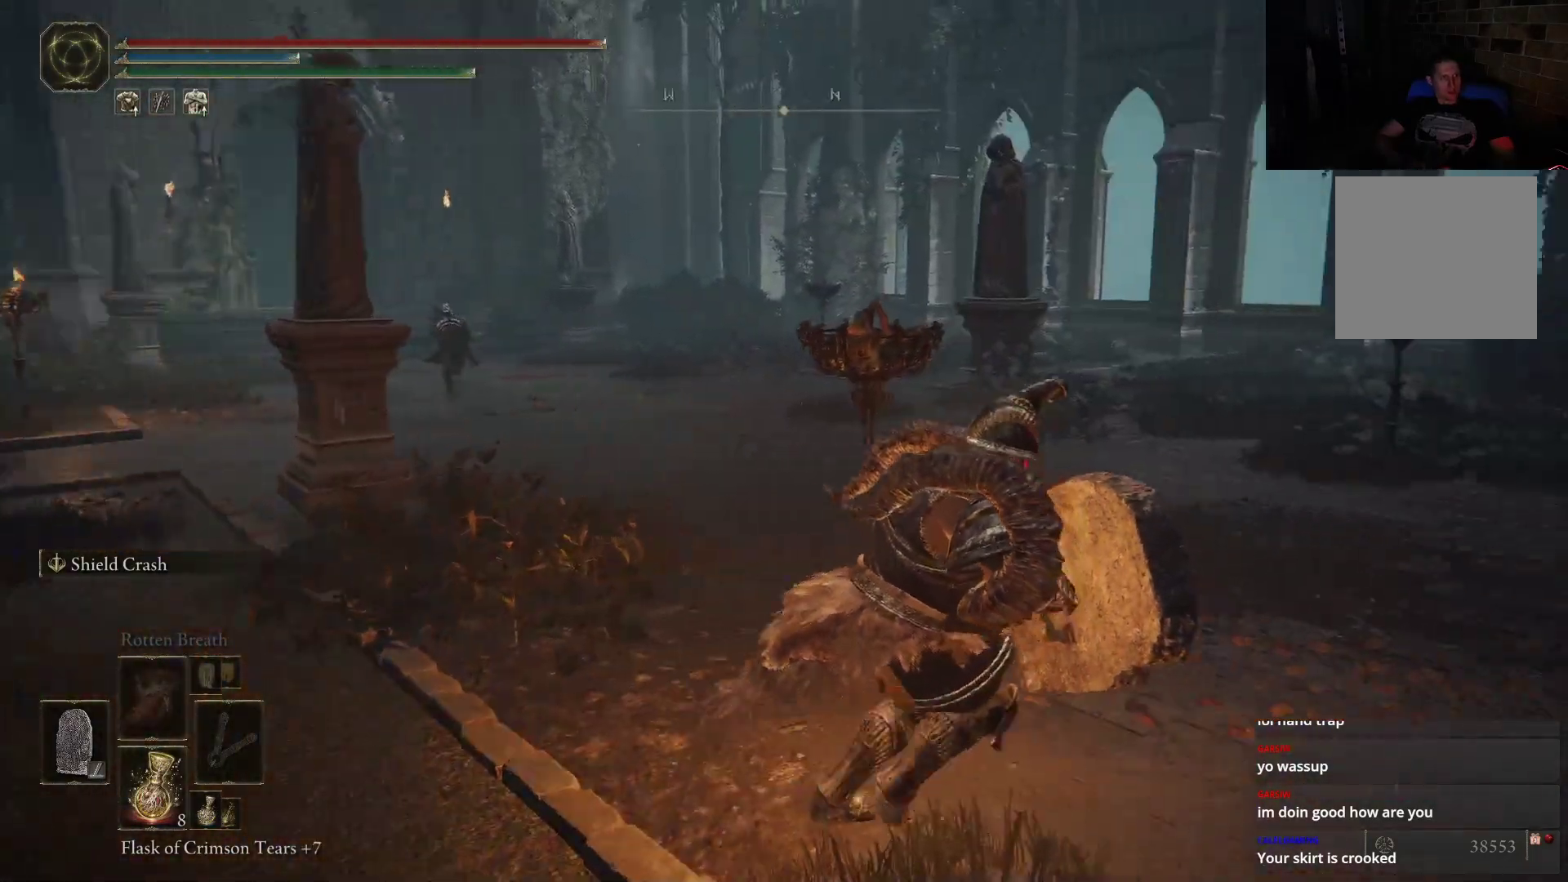
{"buttons": [], "left_stick": "up-right", "right_stick": "left", "events": [[183, "right_stick", "left"]]}
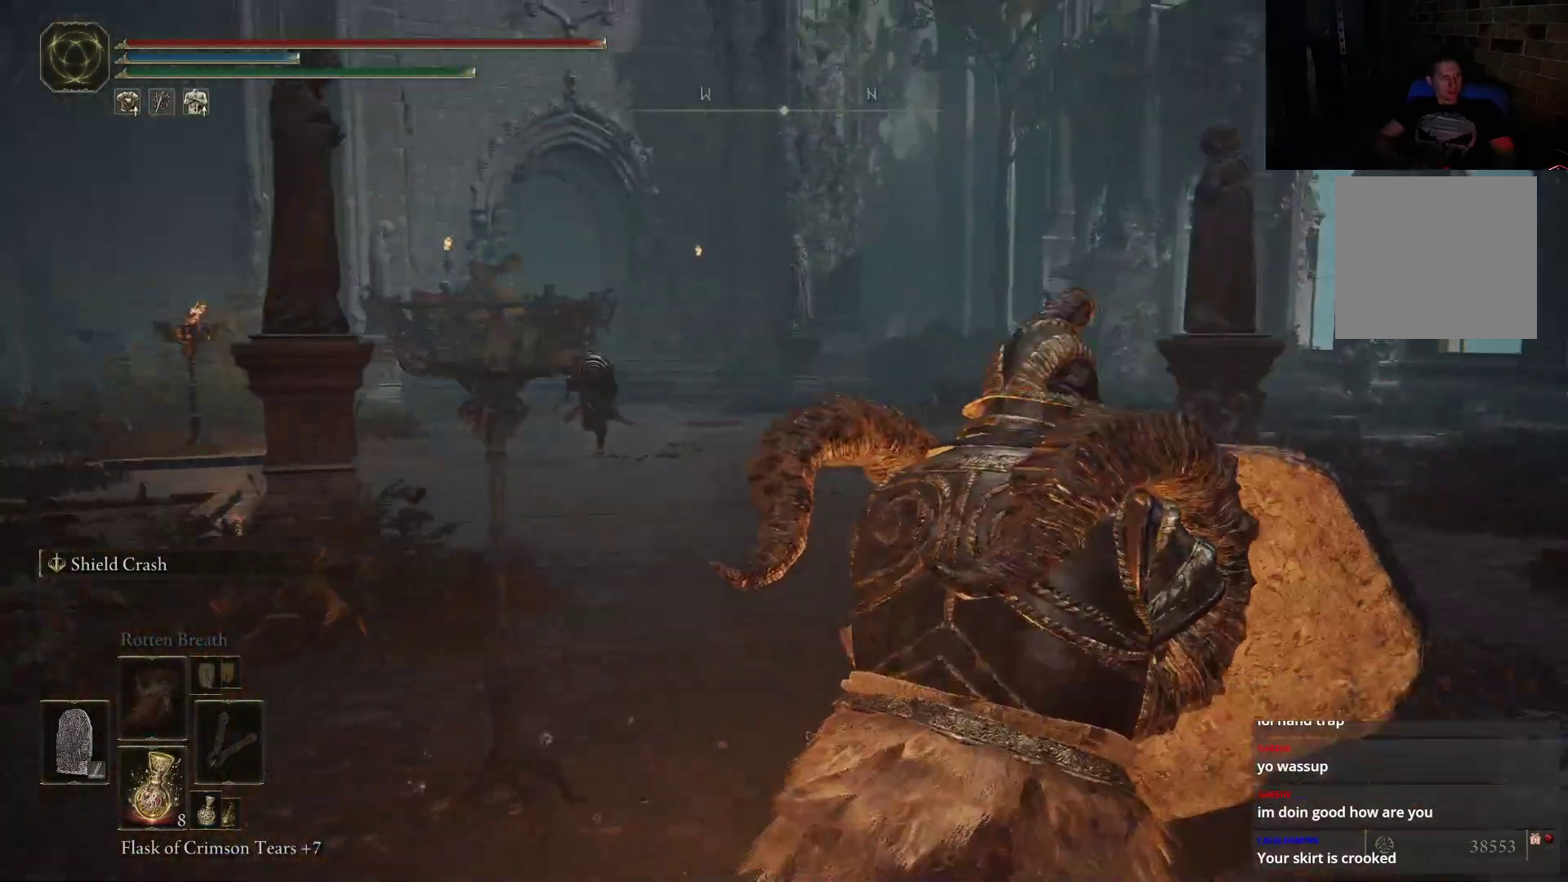
{"buttons": ["L2"], "left_stick": "up-right", "right_stick": "center", "events": [[33, "L2", "down"], [117, "right_stick", "center"], [233, "R3", "down"], [333, "R3", "up"]]}
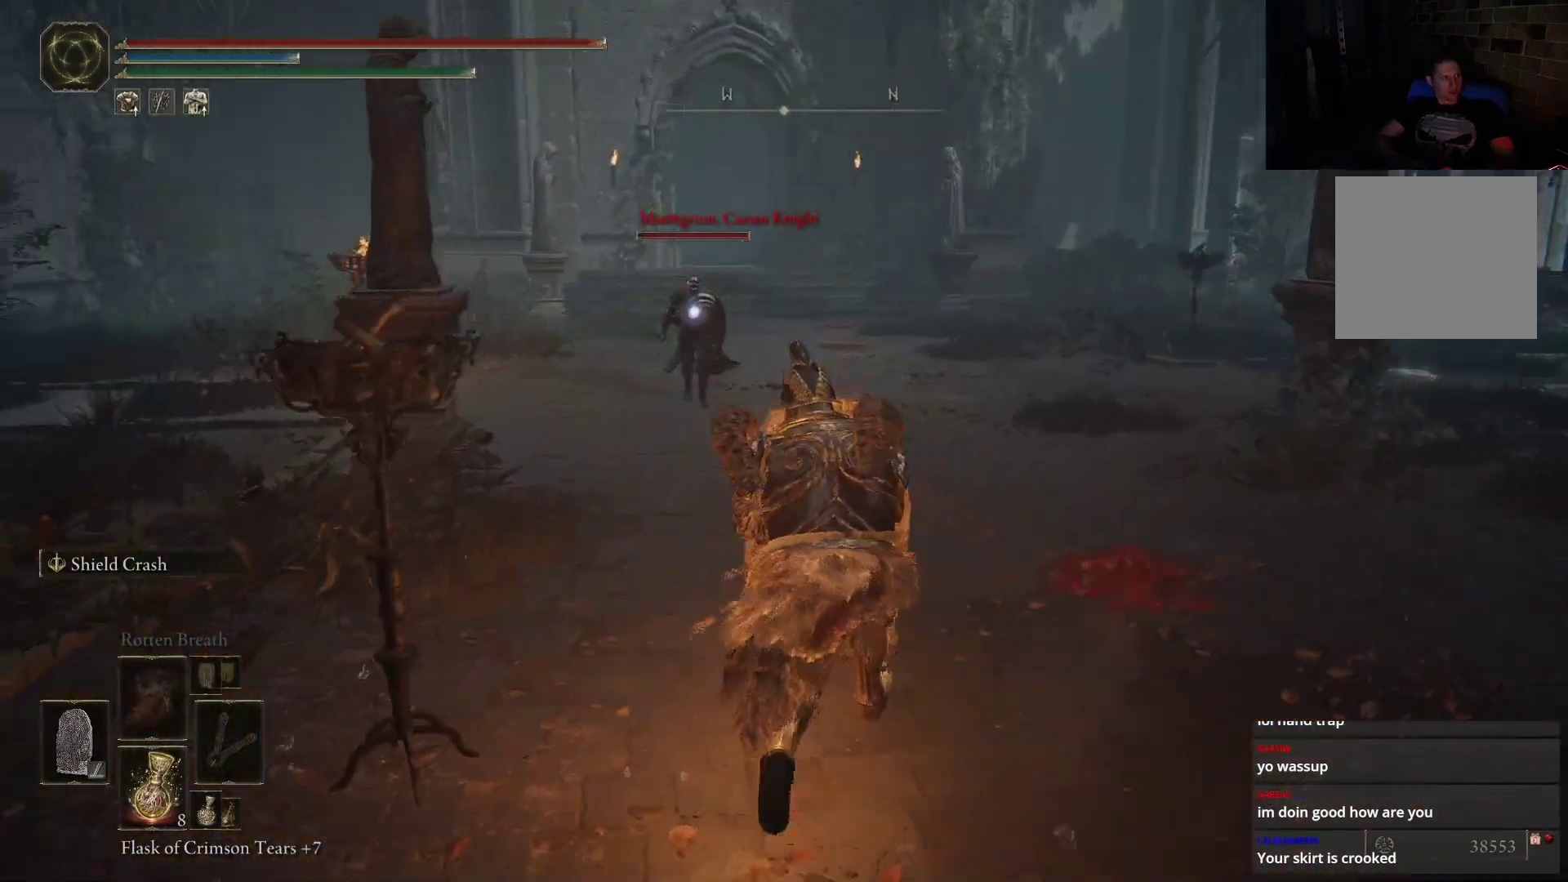
{"buttons": ["L1"], "left_stick": "up", "right_stick": "center", "events": [[100, "L2", "up"], [233, "L1", "down"], [250, "L2", "down"], [333, "L2", "up"], [333, "left_stick", "up"]]}
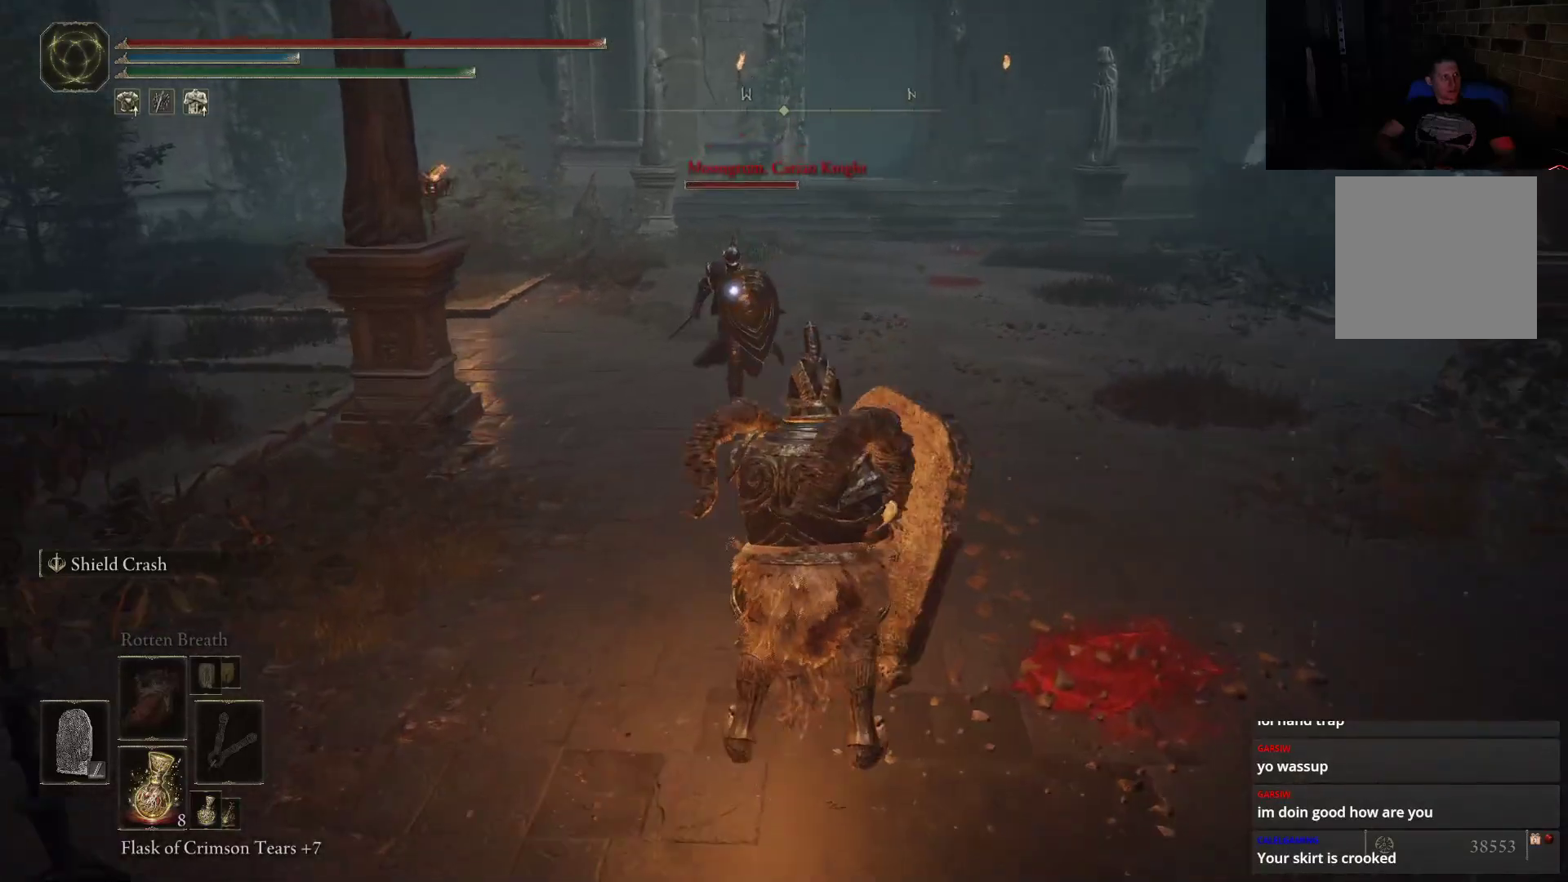
{"buttons": ["L1"], "left_stick": "up", "right_stick": "center", "events": [[17, "L2", "down"], [83, "L2", "up"]]}
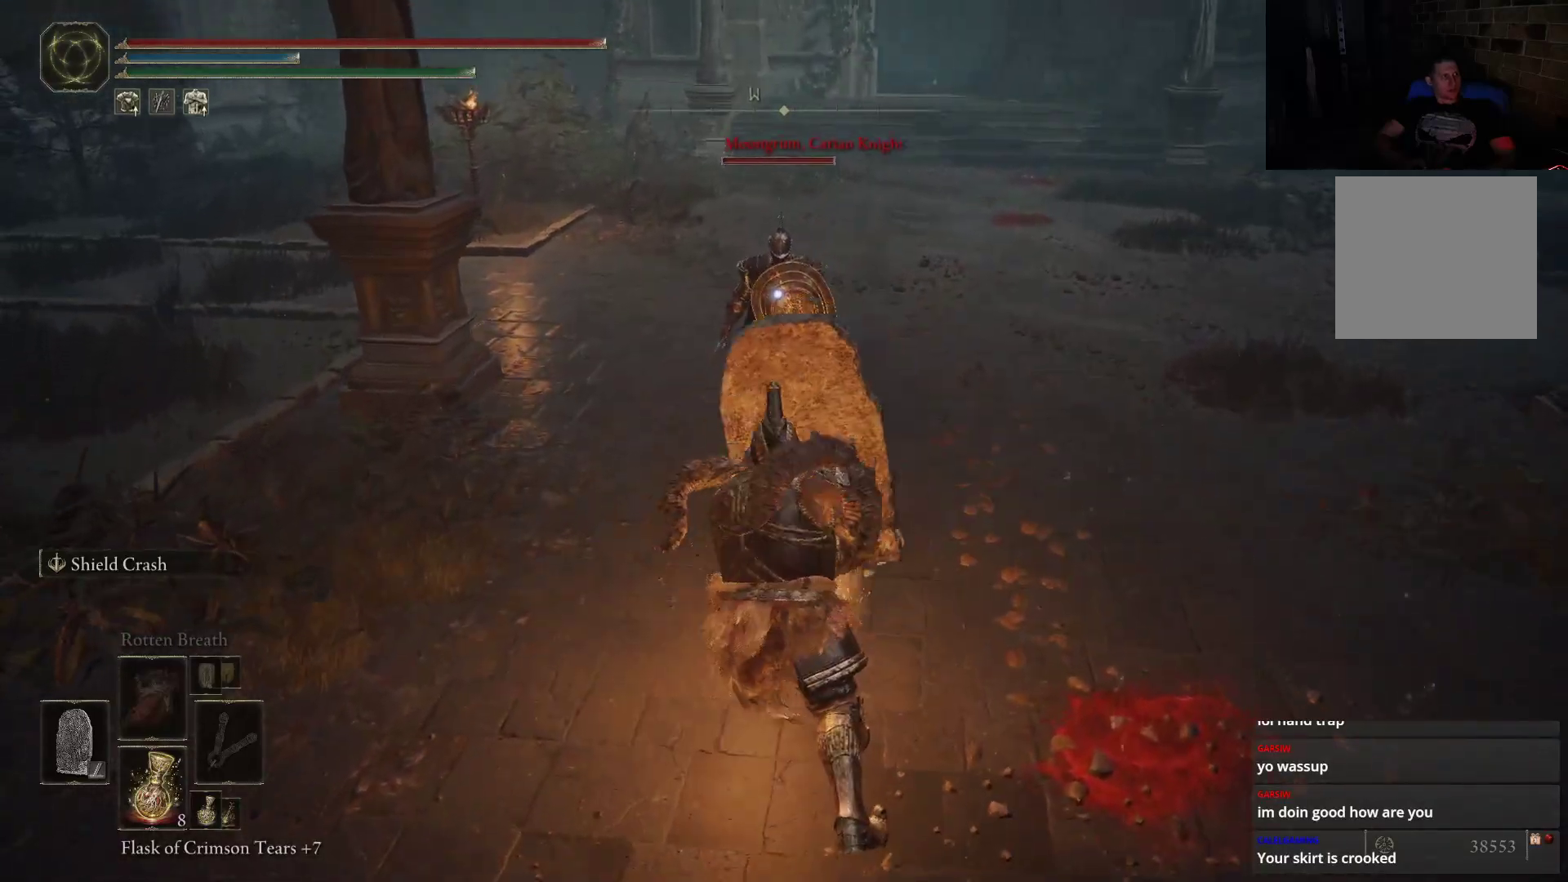
{"buttons": ["L1"], "left_stick": "up", "right_stick": "center", "events": []}
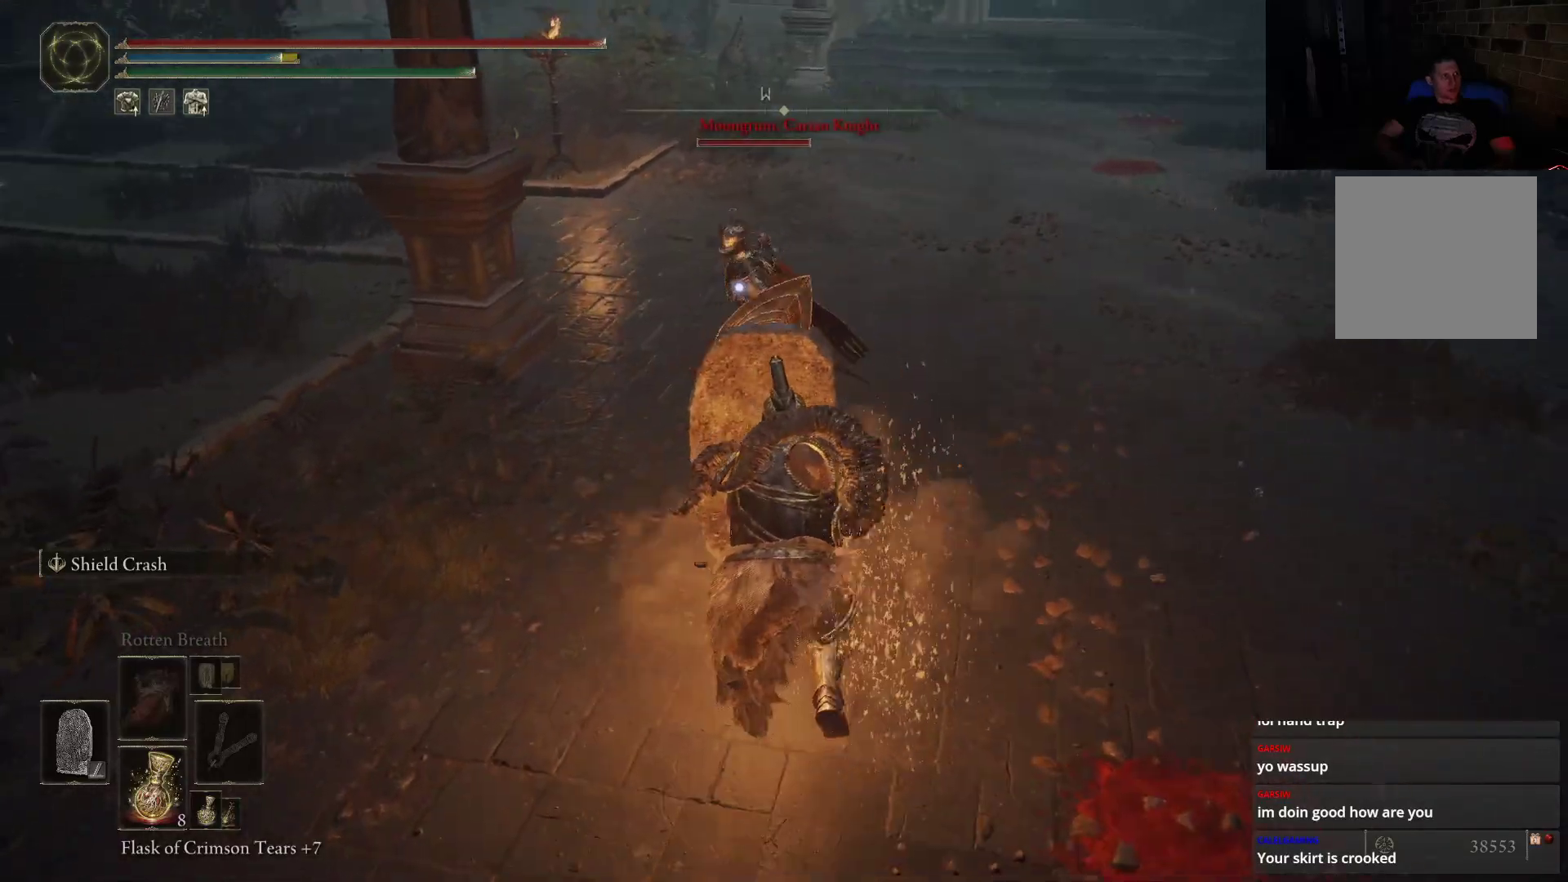
{"buttons": ["L1"], "left_stick": "up", "right_stick": "center", "events": []}
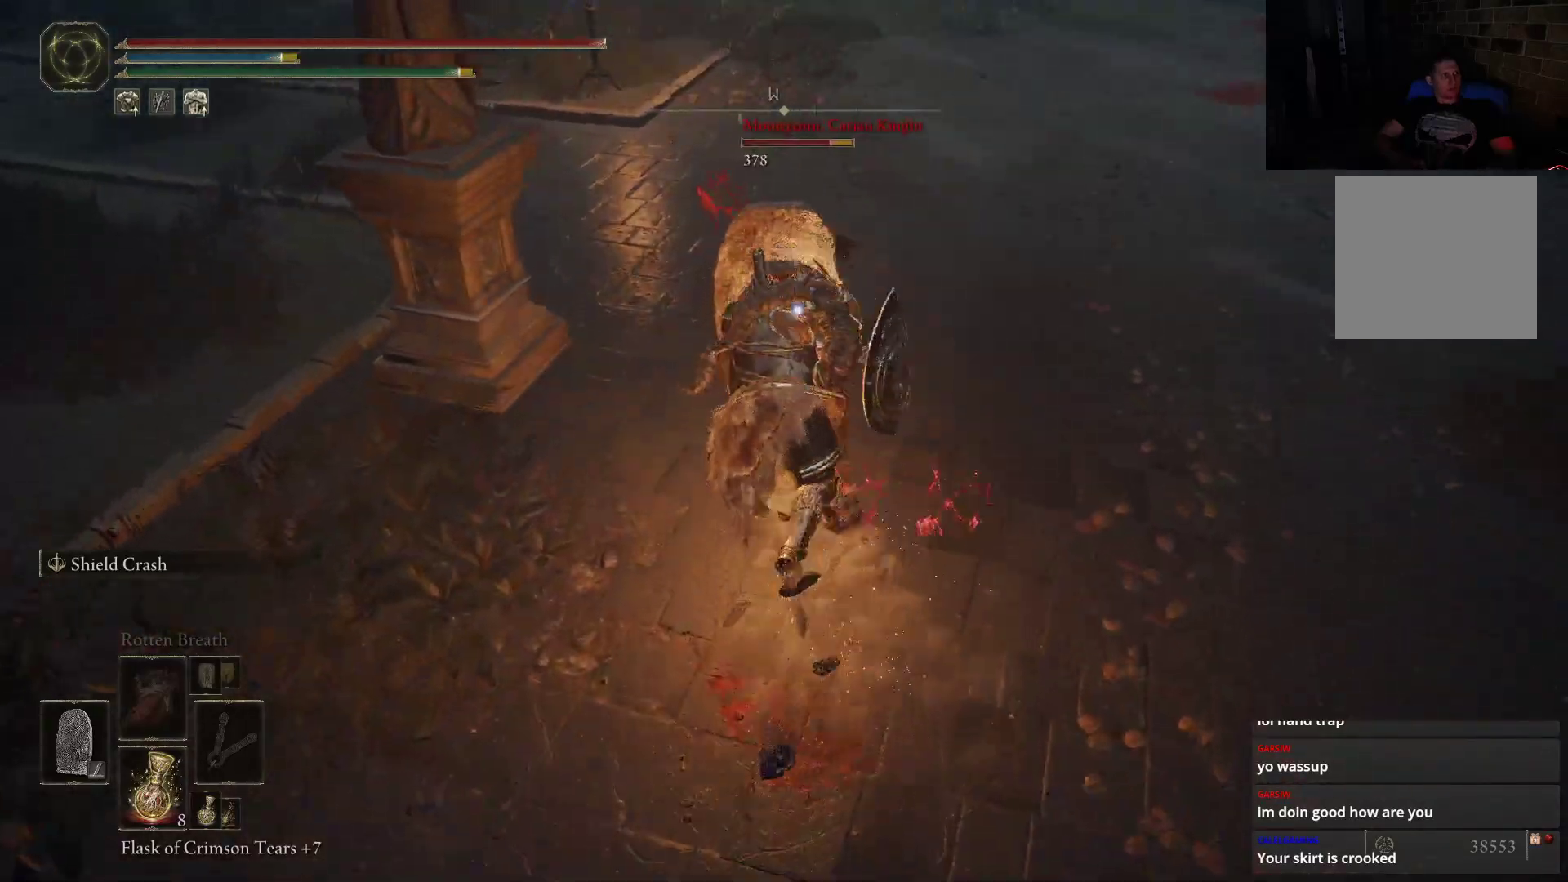
{"buttons": ["L1"], "left_stick": "up", "right_stick": "center"}